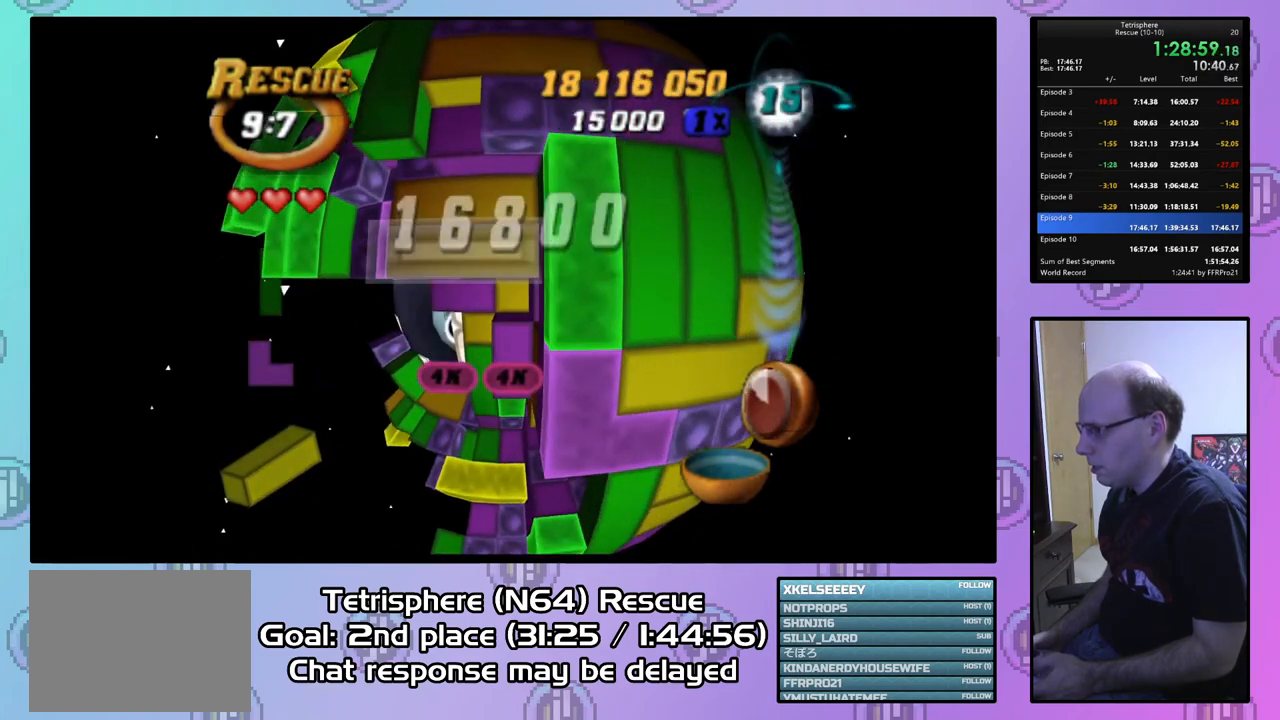
Gameplay with a controller (PlayStation layout); each line is a JSON object with the inputs held at the frame after it. "events" lists button and stick changes between this image and that frame as [ms after this image, input, new state], when the widget could be followed in between. Not read: left_stick.
{"buttons": ["DPAD_LEFT"], "right_stick": "center", "events": [[100, "SQUARE", "up"], [200, "CIRCLE", "down"], [300, "DPAD_LEFT", "down"], [333, "CIRCLE", "up"], [400, "DPAD_LEFT", "up"], [467, "DPAD_LEFT", "down"]]}
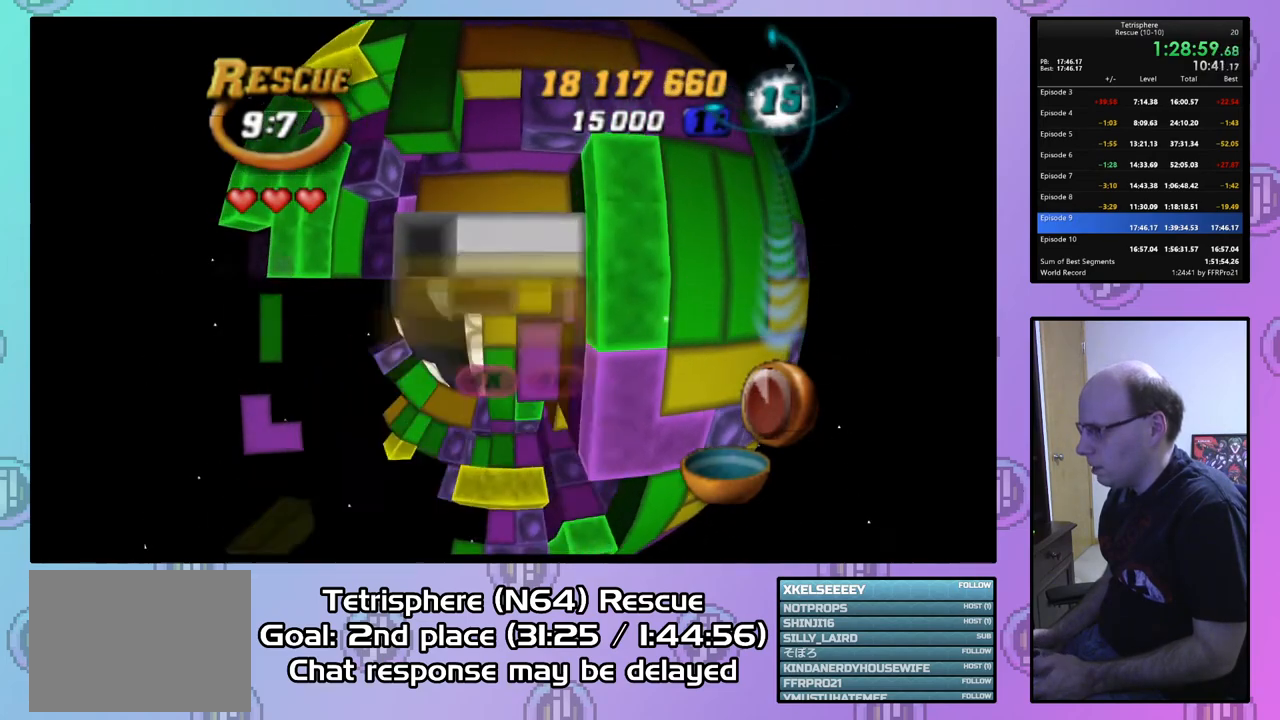
{"buttons": ["SQUARE", "DPAD_LEFT"], "right_stick": "center", "events": [[33, "DPAD_LEFT", "up"], [167, "DPAD_UP", "down"], [267, "DPAD_UP", "up"], [300, "SQUARE", "down"], [500, "DPAD_LEFT", "down"]]}
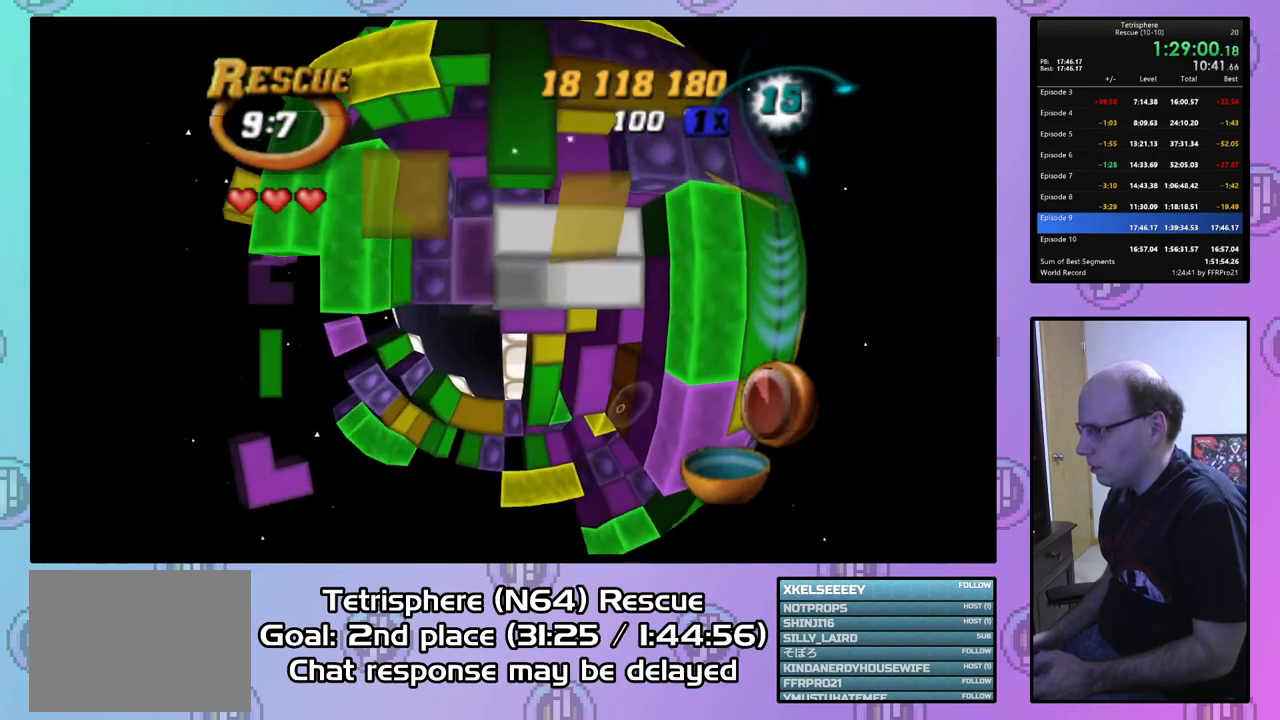
{"buttons": ["SQUARE"], "right_stick": "center", "events": [[133, "DPAD_LEFT", "up"], [267, "DPAD_DOWN", "down"], [367, "DPAD_DOWN", "up"]]}
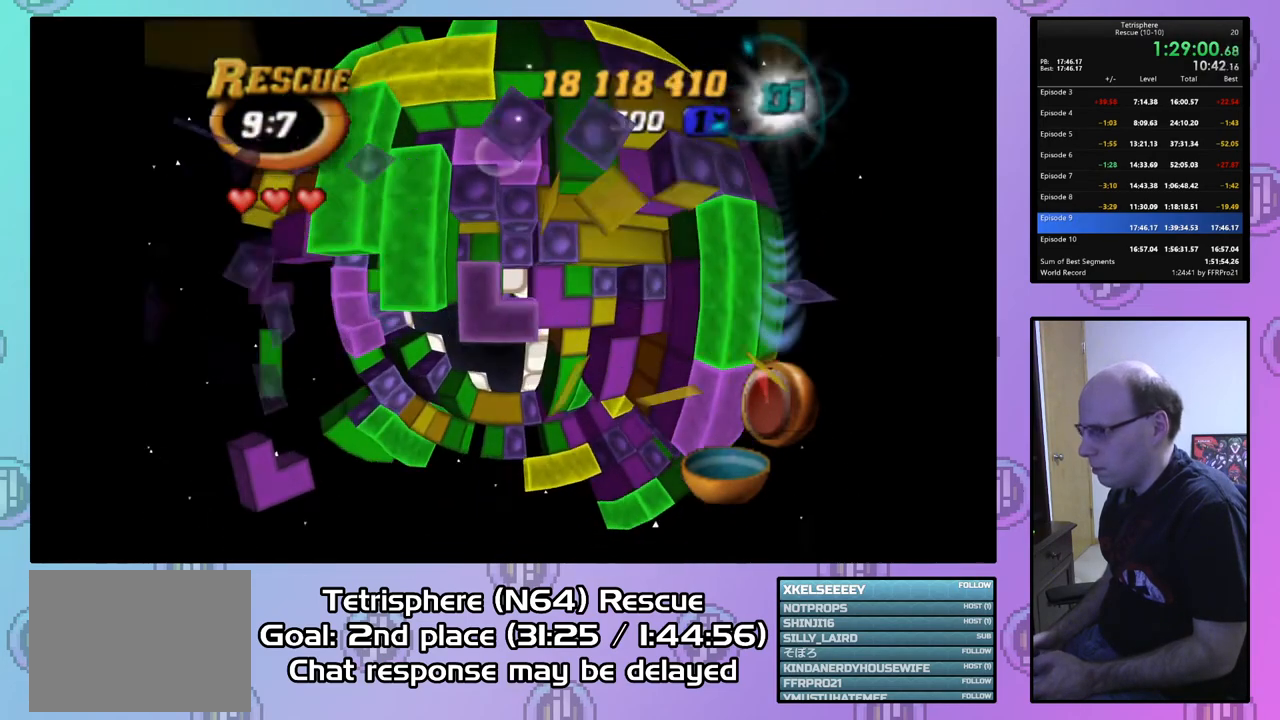
{"buttons": ["SQUARE"], "right_stick": "center", "events": [[300, "SQUARE", "up"], [367, "SQUARE", "down"]]}
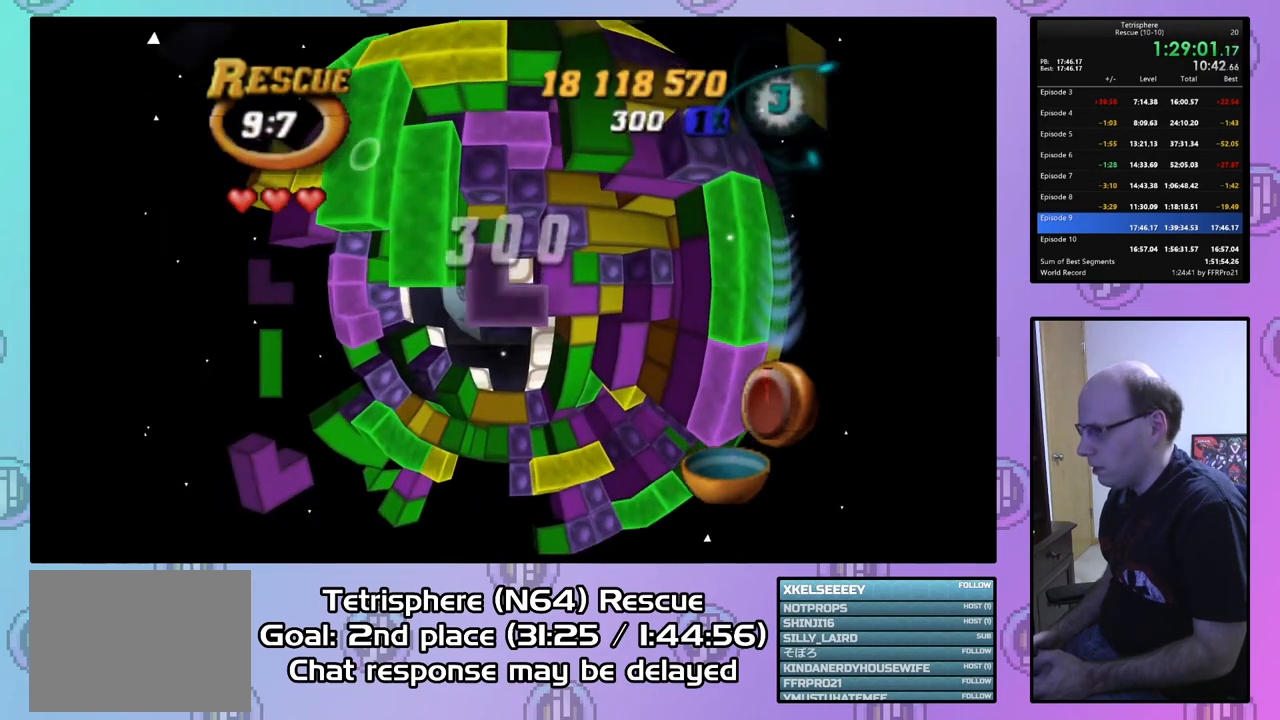
{"buttons": ["SQUARE"], "right_stick": "center", "events": [[67, "DPAD_DOWN", "down"], [200, "DPAD_DOWN", "up"]]}
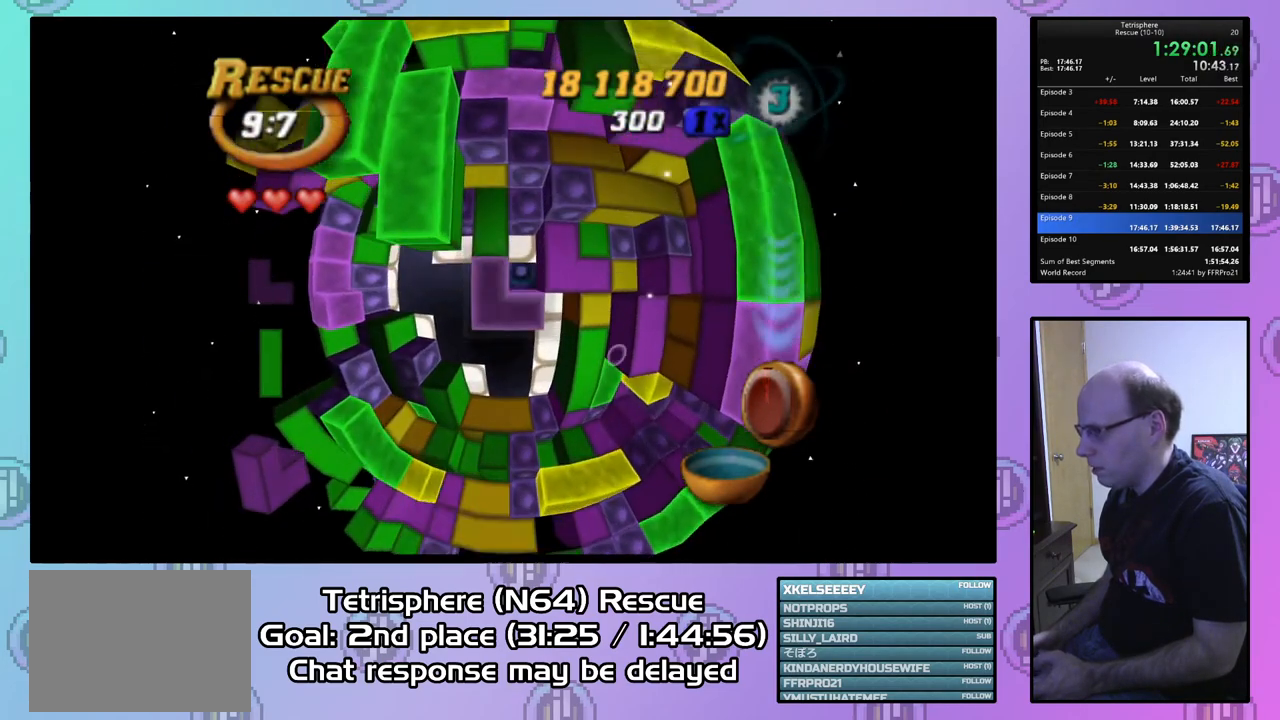
{"buttons": ["CIRCLE"], "right_stick": "center", "events": [[100, "DPAD_RIGHT", "down"], [200, "DPAD_RIGHT", "up"], [400, "SQUARE", "up"], [500, "CIRCLE", "down"]]}
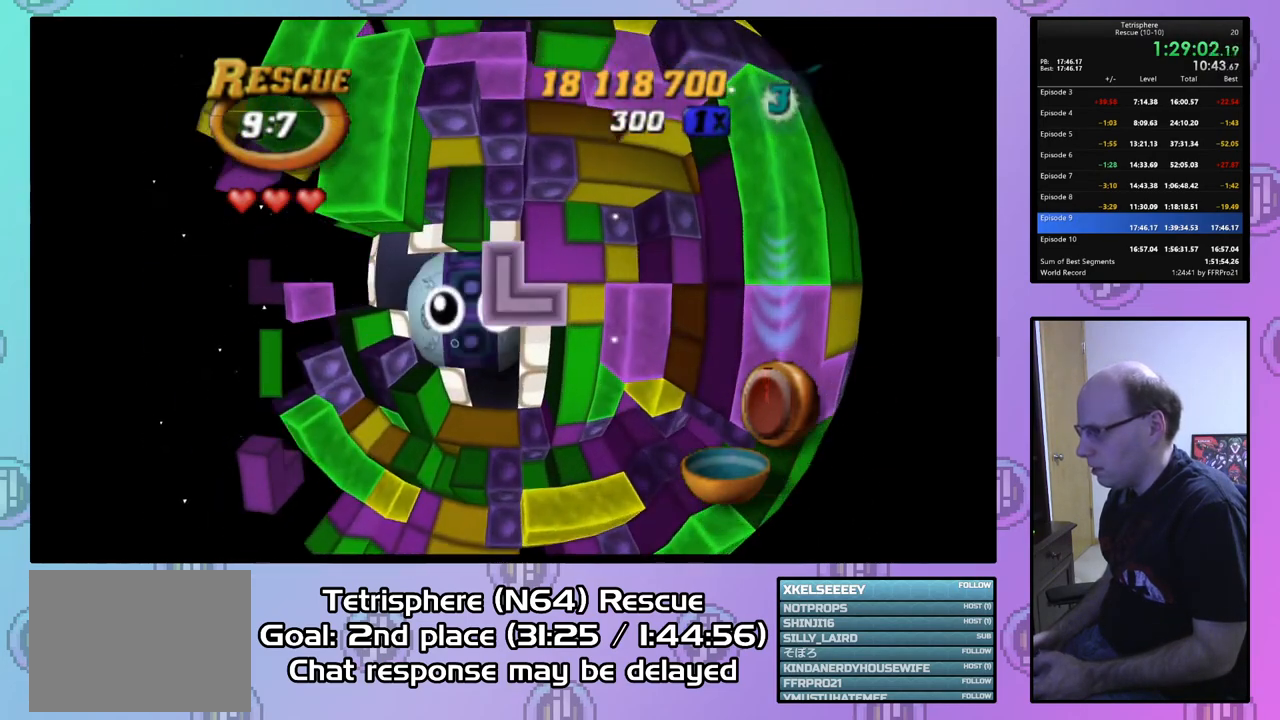
{"buttons": ["DPAD_DOWN"], "right_stick": "center", "events": [[100, "CIRCLE", "up"], [100, "DPAD_LEFT", "down"], [200, "DPAD_LEFT", "up"], [267, "DPAD_LEFT", "down"], [367, "DPAD_LEFT", "up"], [433, "DPAD_DOWN", "down"]]}
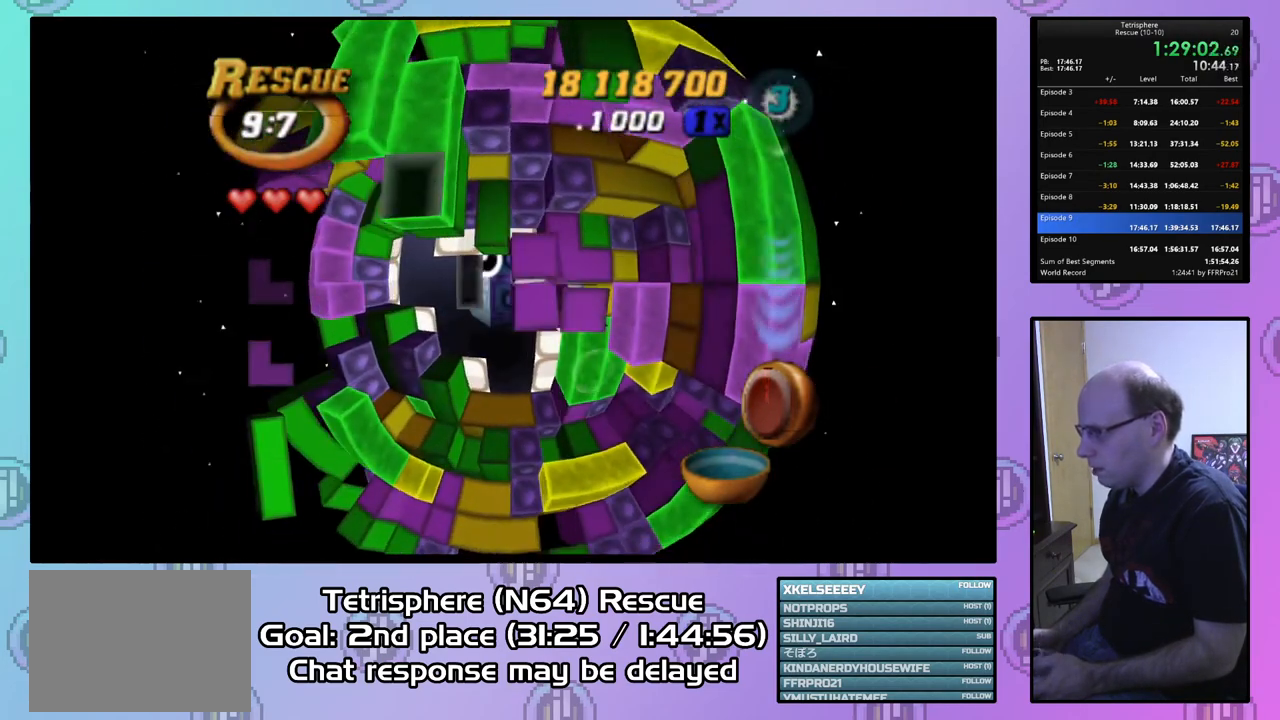
{"buttons": ["DPAD_UP"], "right_stick": "center", "events": [[67, "DPAD_DOWN", "up"], [100, "DPAD_DOWN", "down"], [233, "DPAD_DOWN", "up"], [333, "DPAD_UP", "down"], [433, "DPAD_UP", "up"], [500, "DPAD_UP", "down"]]}
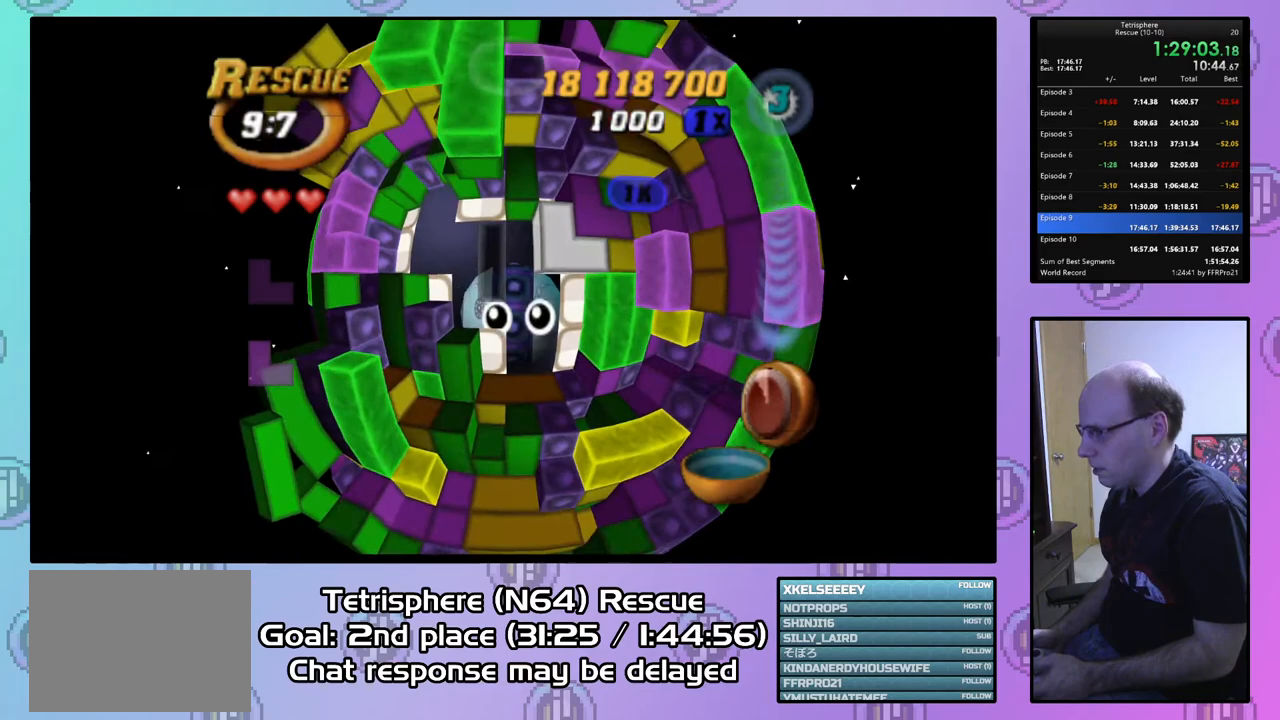
{"buttons": ["DPAD_RIGHT"], "right_stick": "center", "events": [[100, "DPAD_UP", "up"], [167, "DPAD_UP", "down"], [267, "DPAD_UP", "up"], [333, "DPAD_UP", "down"], [433, "DPAD_UP", "up"], [500, "DPAD_RIGHT", "down"]]}
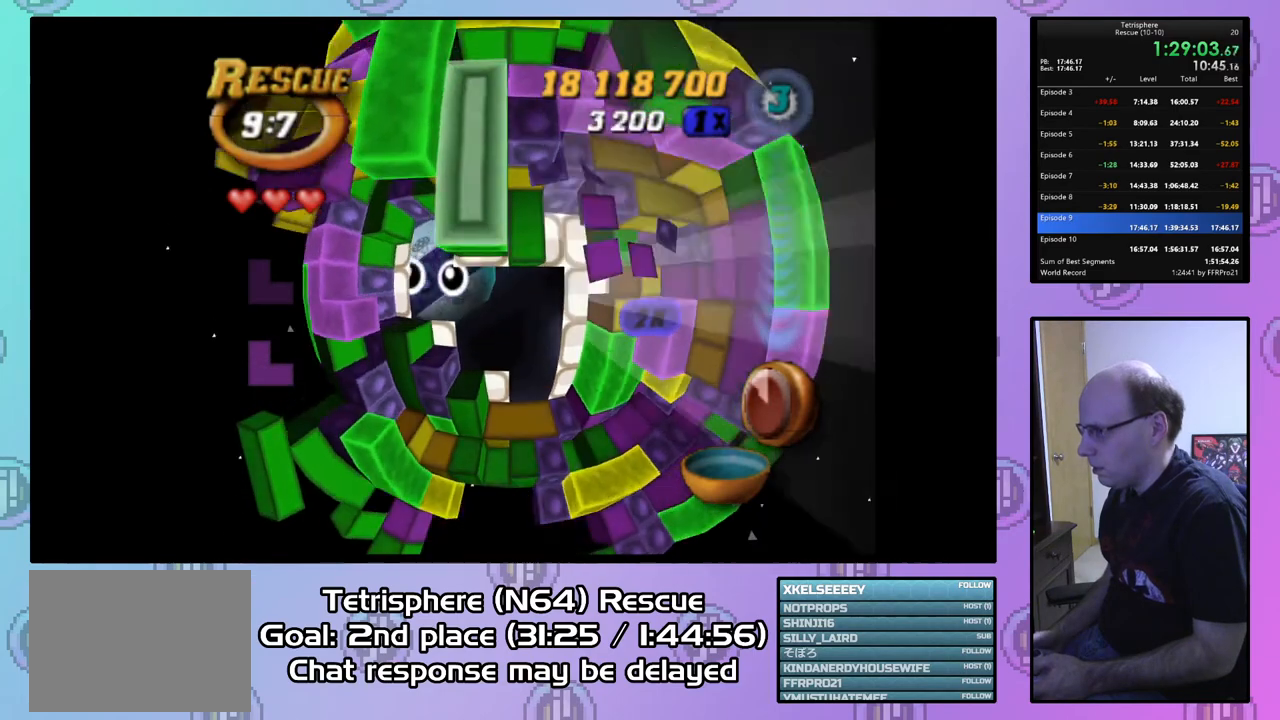
{"buttons": ["SQUARE", "DPAD_DOWN"], "right_stick": "center", "events": [[100, "DPAD_RIGHT", "up"], [133, "SQUARE", "down"], [333, "DPAD_DOWN", "down"]]}
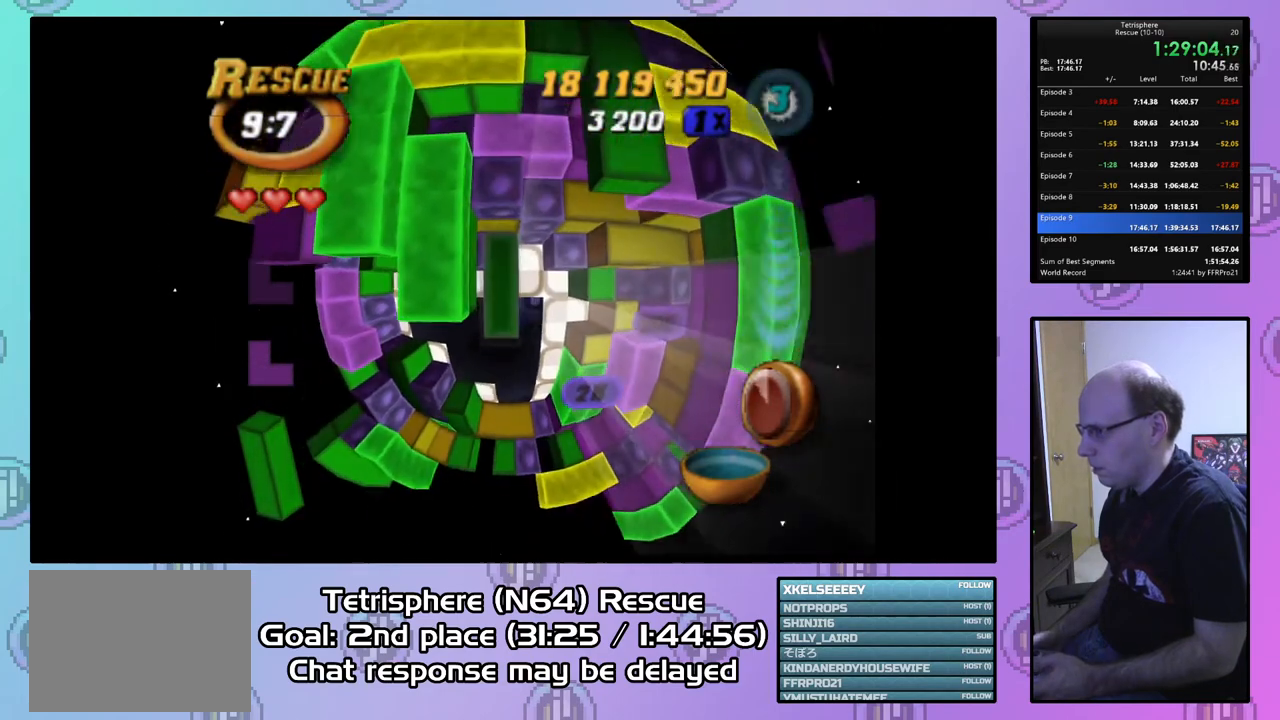
{"buttons": ["SQUARE"], "right_stick": "center", "events": [[67, "DPAD_LEFT", "down"], [400, "DPAD_DOWN", "up"], [433, "DPAD_LEFT", "up"]]}
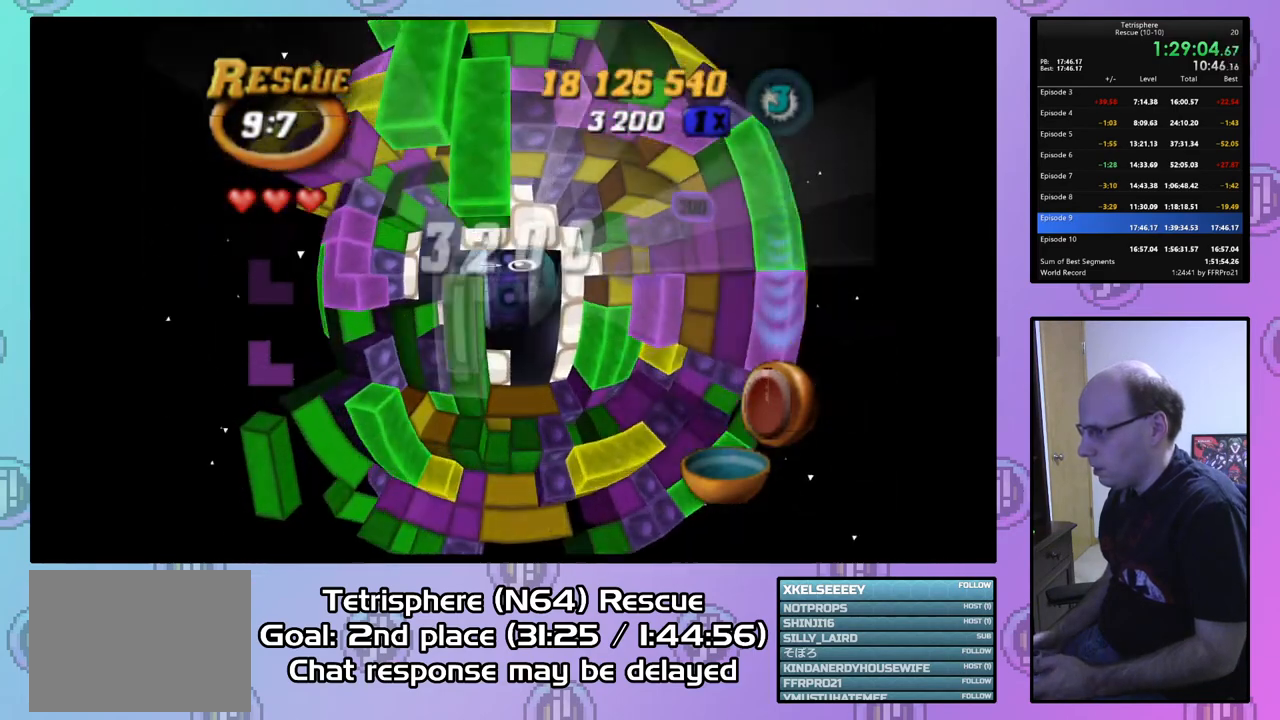
{"buttons": ["SQUARE"], "right_stick": "center", "events": [[200, "DPAD_DOWN", "down"], [267, "DPAD_DOWN", "up"], [333, "DPAD_LEFT", "down"], [467, "DPAD_LEFT", "up"]]}
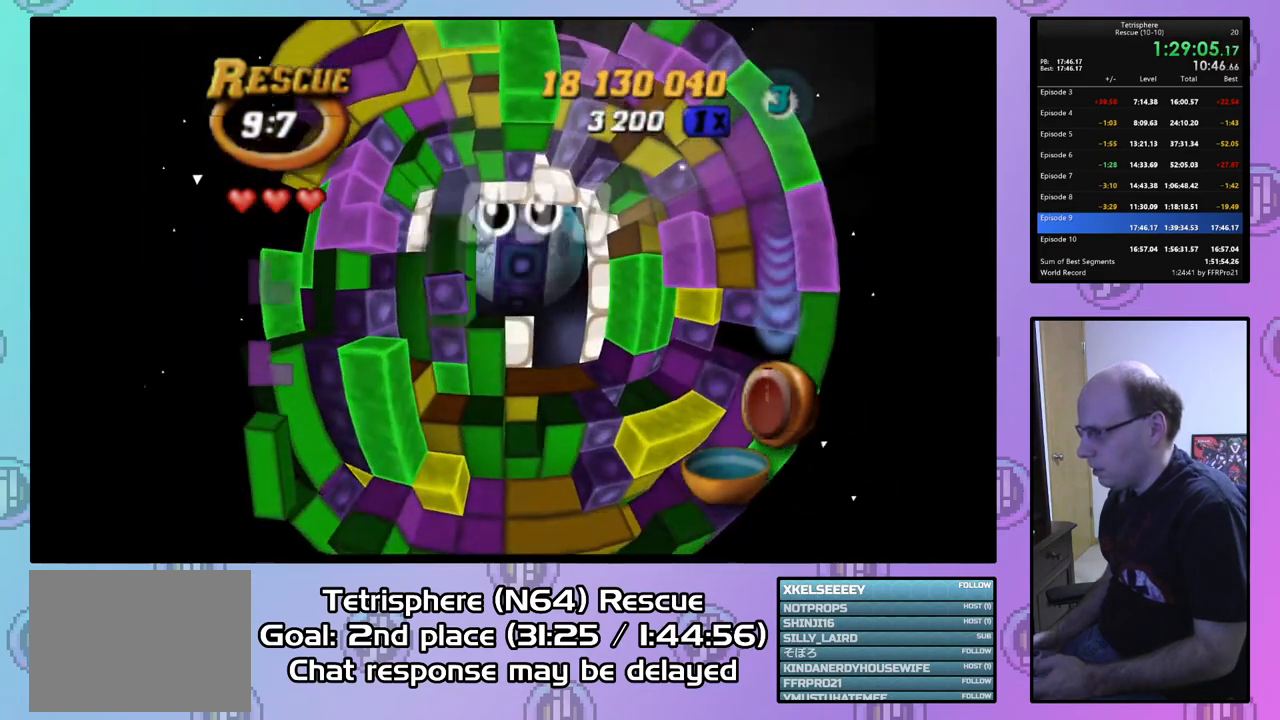
{"buttons": ["SQUARE"], "right_stick": "center", "events": [[67, "DPAD_DOWN", "down"], [200, "DPAD_DOWN", "up"]]}
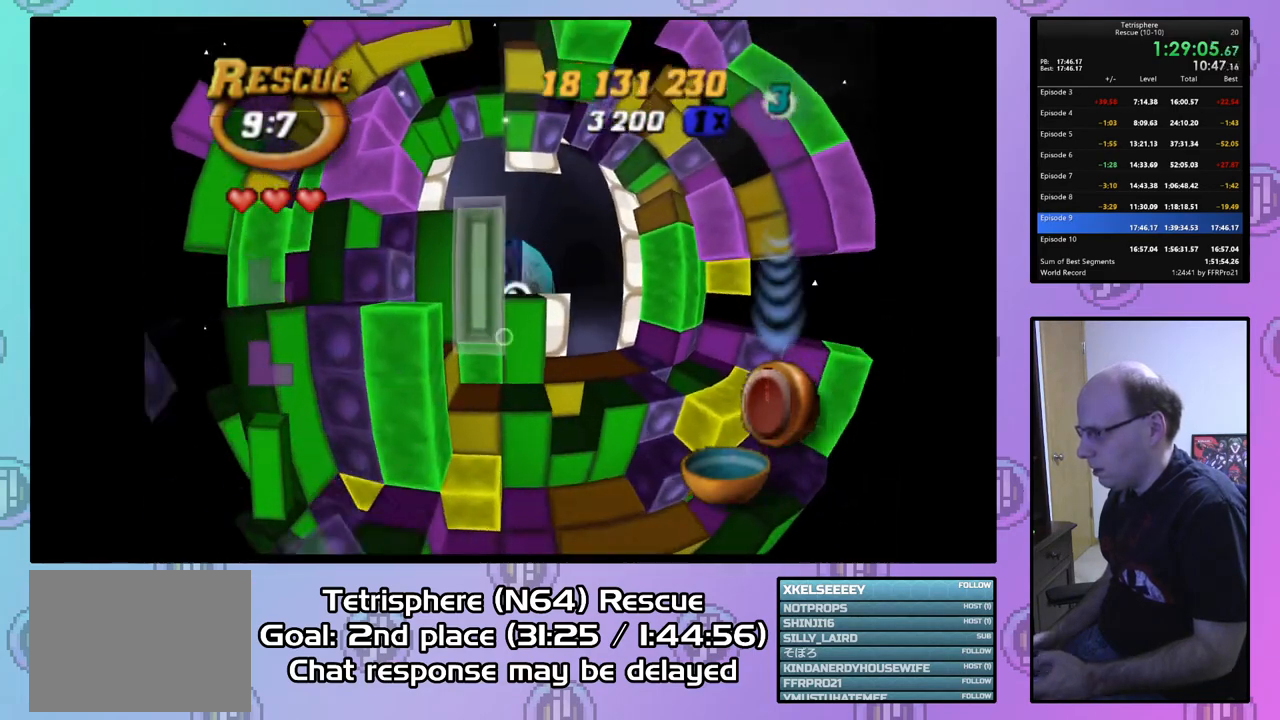
{"buttons": ["DPAD_DOWN"], "right_stick": "center", "events": [[100, "SQUARE", "up"], [167, "DPAD_RIGHT", "down"], [267, "DPAD_RIGHT", "up"], [333, "DPAD_DOWN", "down"], [433, "DPAD_DOWN", "up"], [467, "DPAD_DOWN", "down"]]}
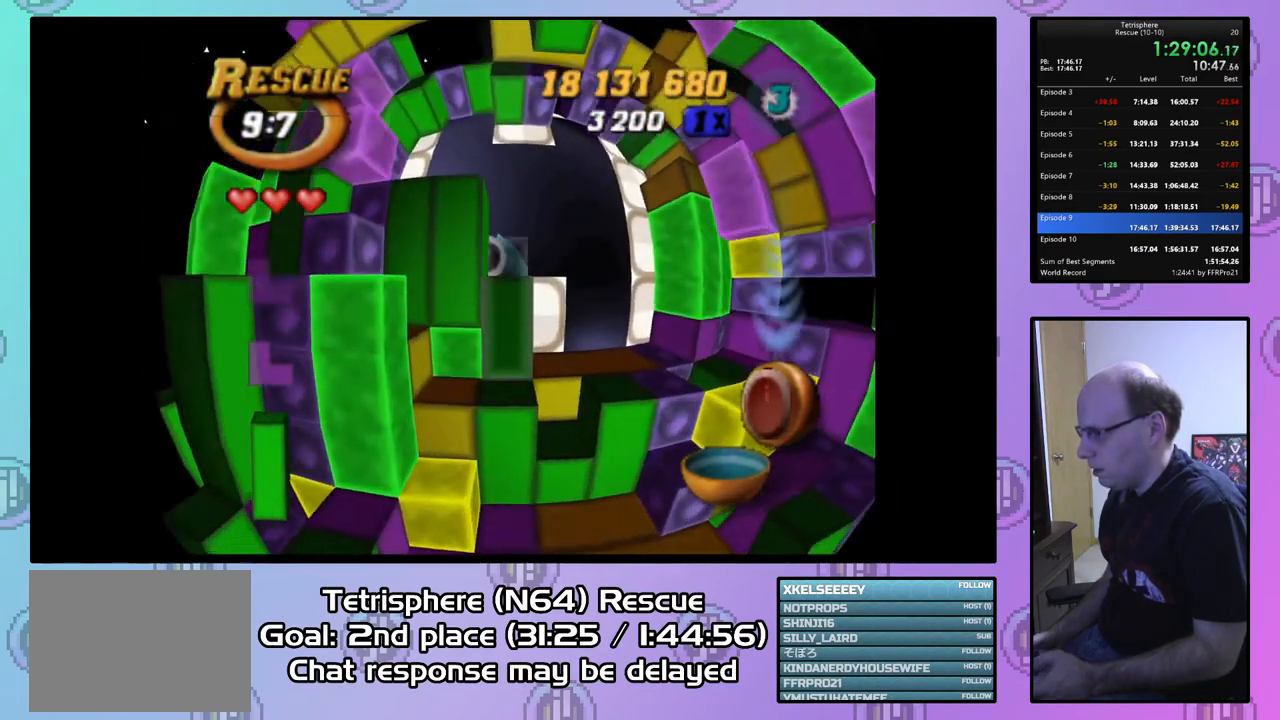
{"buttons": [], "right_stick": "center", "events": [[67, "DPAD_DOWN", "up"], [100, "SQUARE", "down"], [200, "DPAD_UP", "down"], [300, "DPAD_UP", "up"], [333, "DPAD_UP", "down"], [467, "DPAD_UP", "up"], [500, "SQUARE", "up"]]}
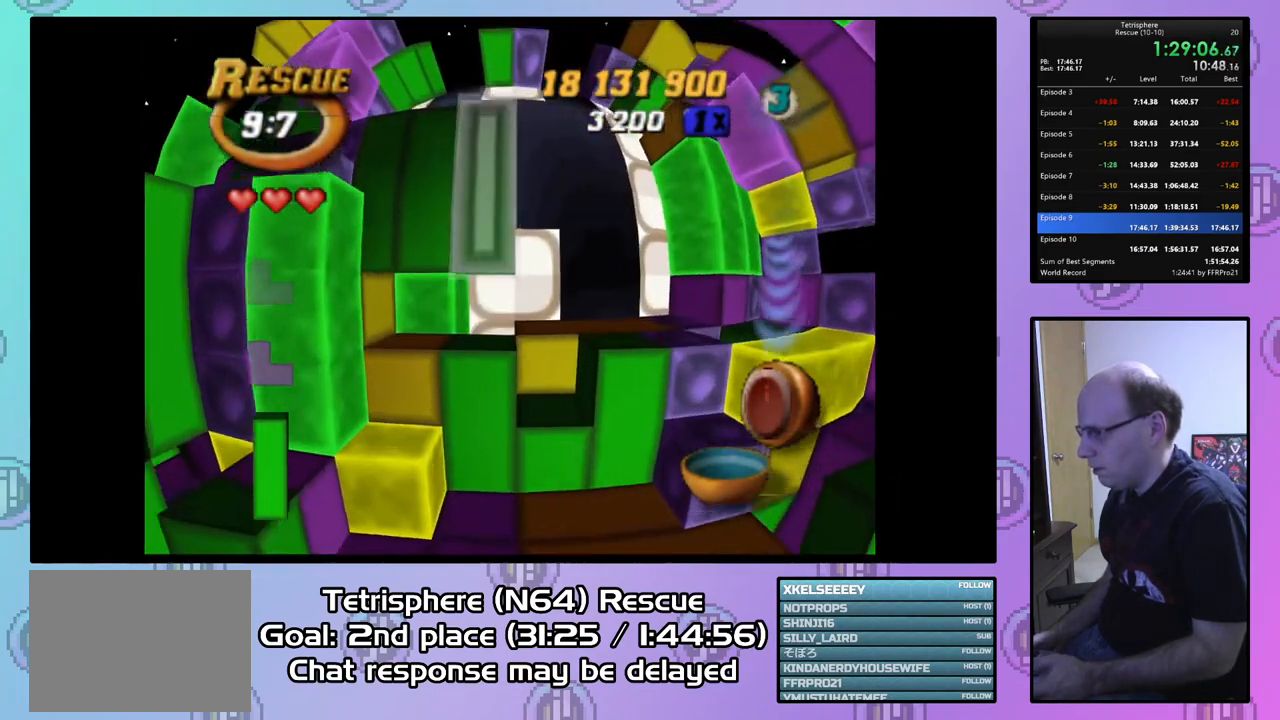
{"buttons": [], "right_stick": "center", "events": [[100, "CIRCLE", "down"], [167, "CIRCLE", "up"], [167, "DPAD_RIGHT", "down"], [267, "DPAD_RIGHT", "up"], [367, "DPAD_RIGHT", "down"], [467, "DPAD_RIGHT", "up"]]}
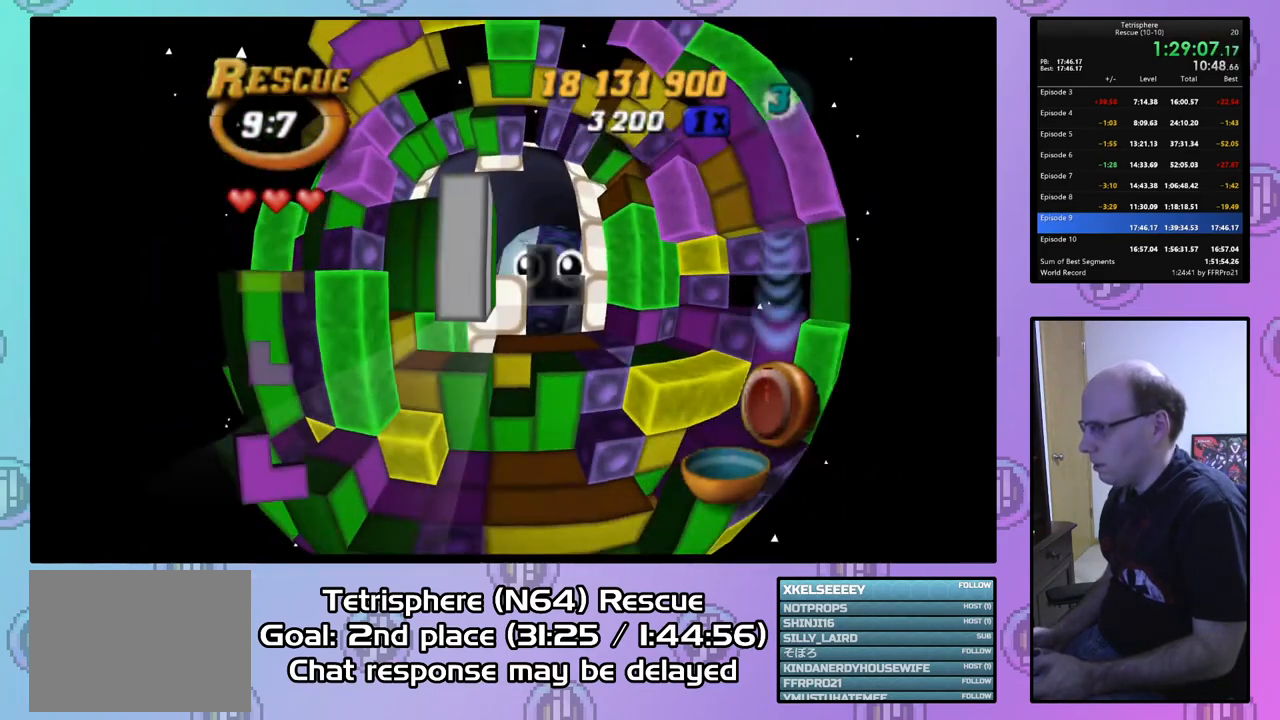
{"buttons": ["DPAD_LEFT"], "right_stick": "center", "events": [[67, "DPAD_UP", "down"], [167, "DPAD_UP", "up"], [267, "DPAD_LEFT", "down"]]}
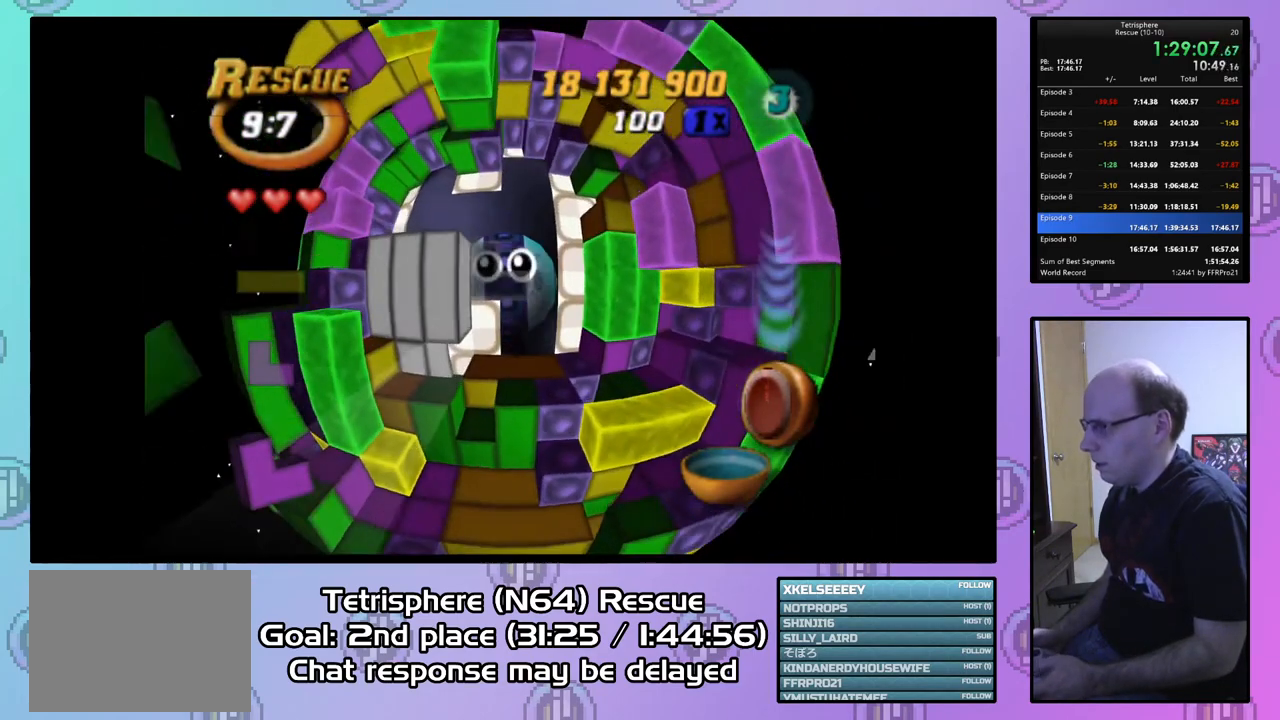
{"buttons": [], "right_stick": "center", "events": [[300, "DPAD_LEFT", "up"], [400, "DPAD_DOWN", "down"], [433, "DPAD_DOWN", "up"]]}
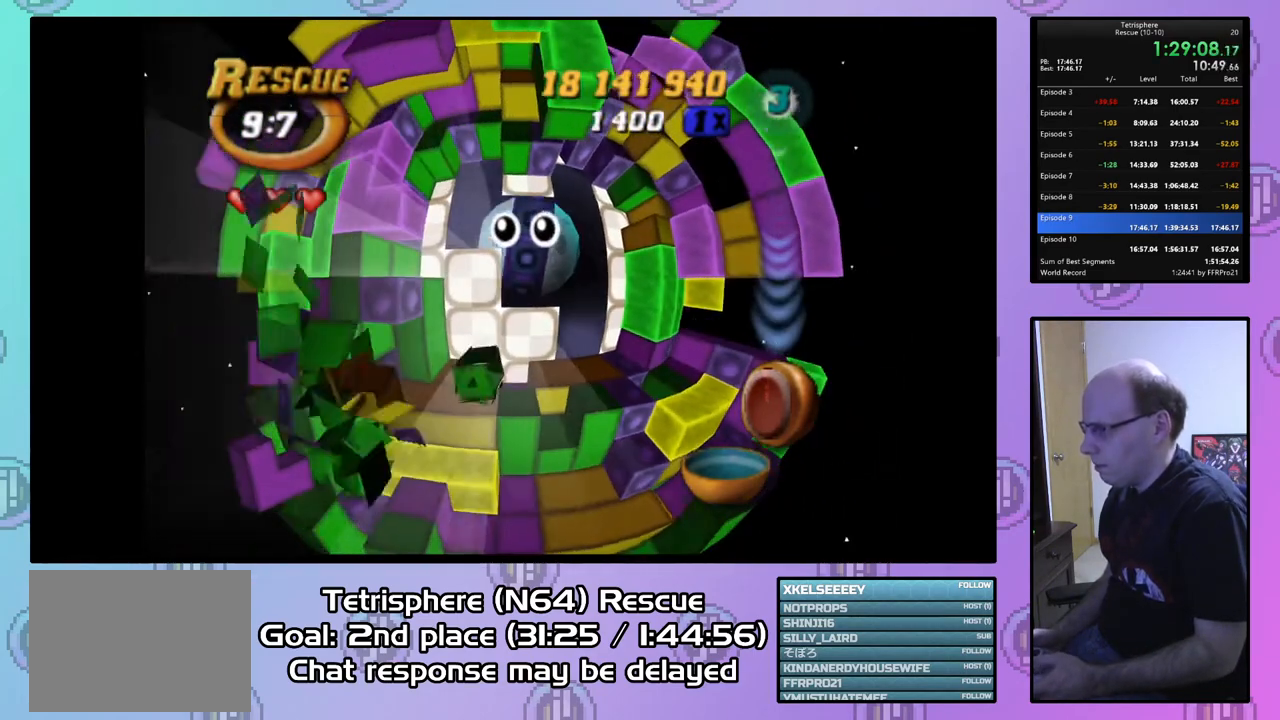
{"buttons": [], "right_stick": "center", "events": [[67, "DPAD_LEFT", "down"], [67, "DPAD_UP", "down"], [167, "DPAD_LEFT", "up"], [200, "DPAD_LEFT", "down"], [433, "DPAD_UP", "up"], [500, "DPAD_LEFT", "up"]]}
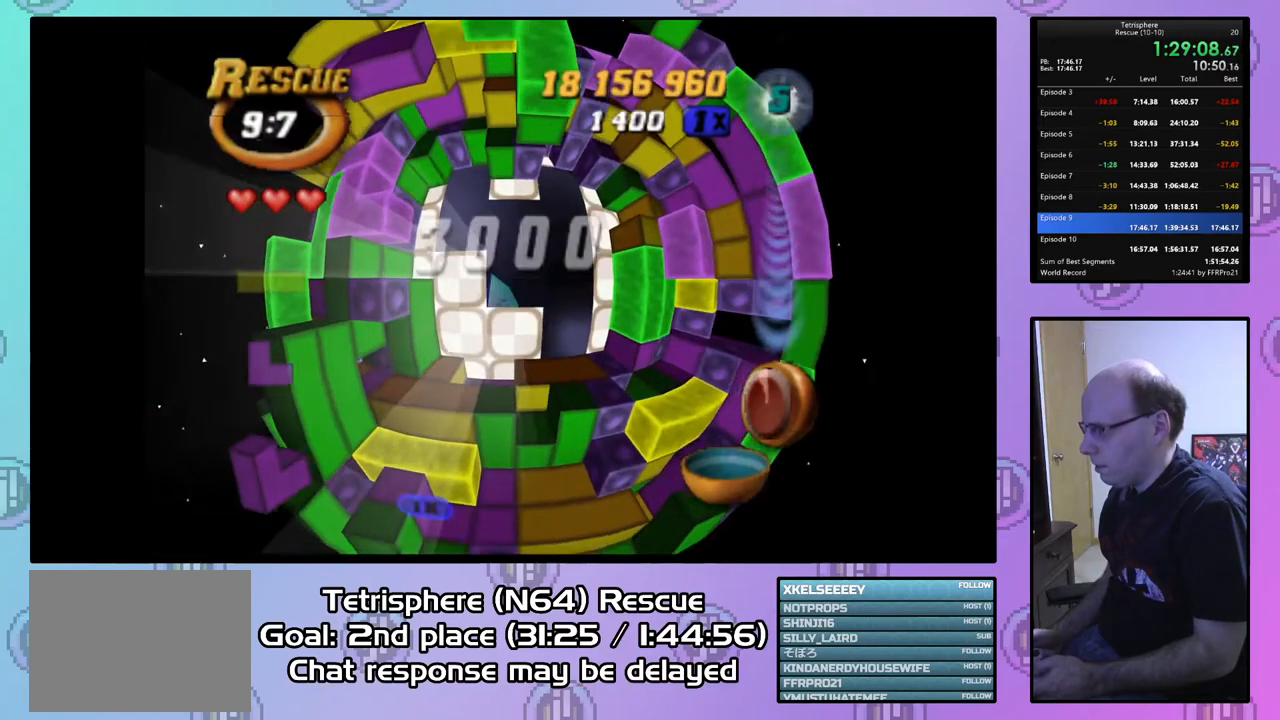
{"buttons": [], "right_stick": "center", "events": []}
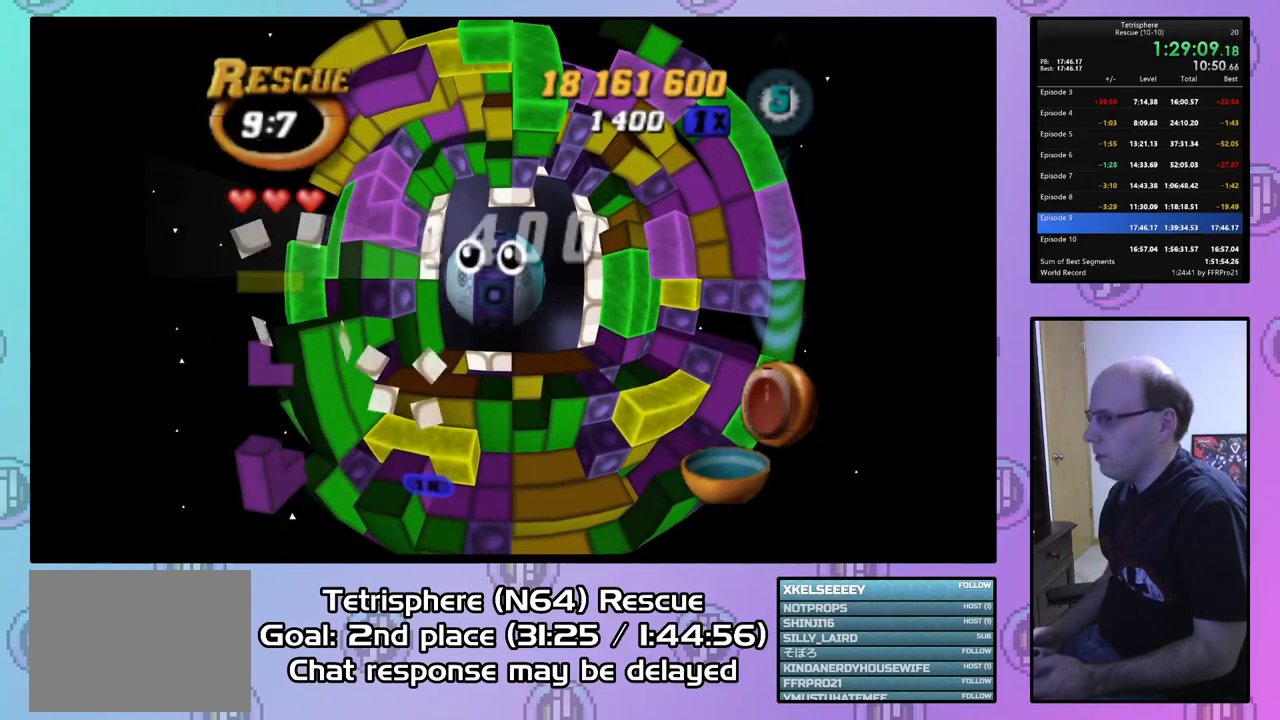
{"buttons": [], "right_stick": "center", "events": []}
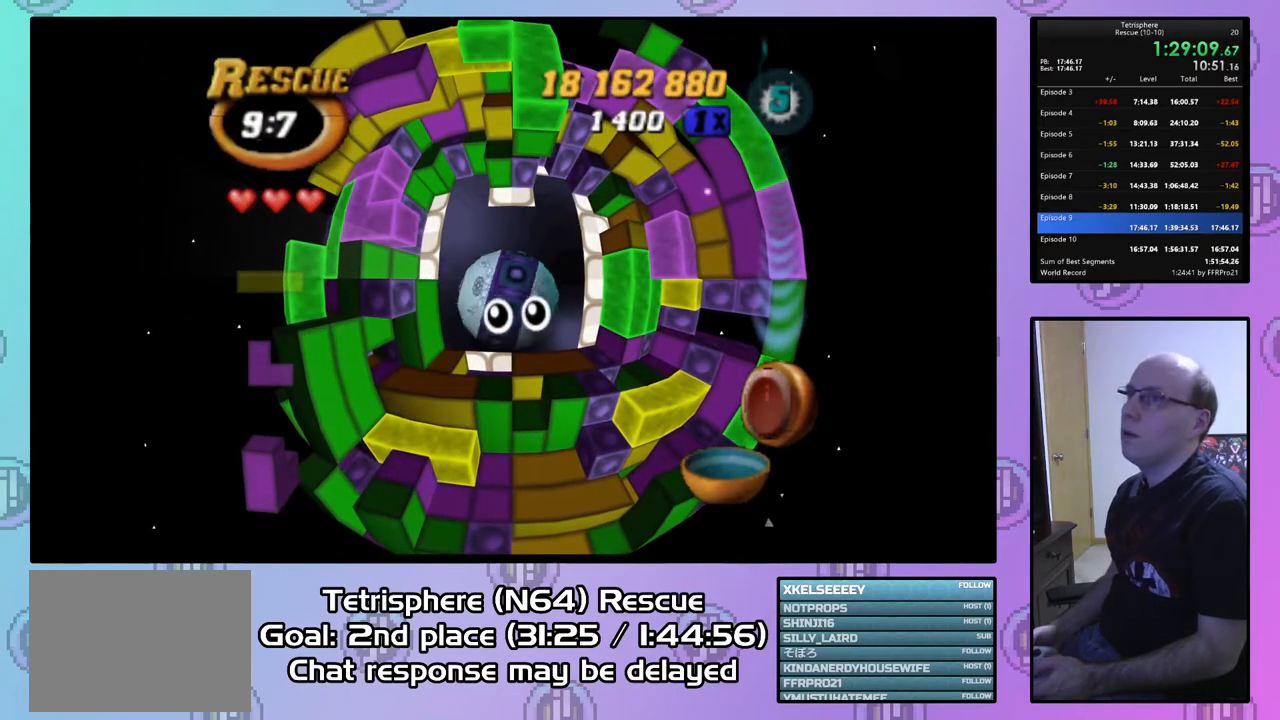
{"buttons": [], "right_stick": "center", "events": [[100, "CIRCLE", "down"], [100, "CROSS", "down"], [300, "CIRCLE", "up"], [300, "CROSS", "up"], [367, "CIRCLE", "down"], [367, "CROSS", "down"], [500, "CIRCLE", "up"], [500, "CROSS", "up"]]}
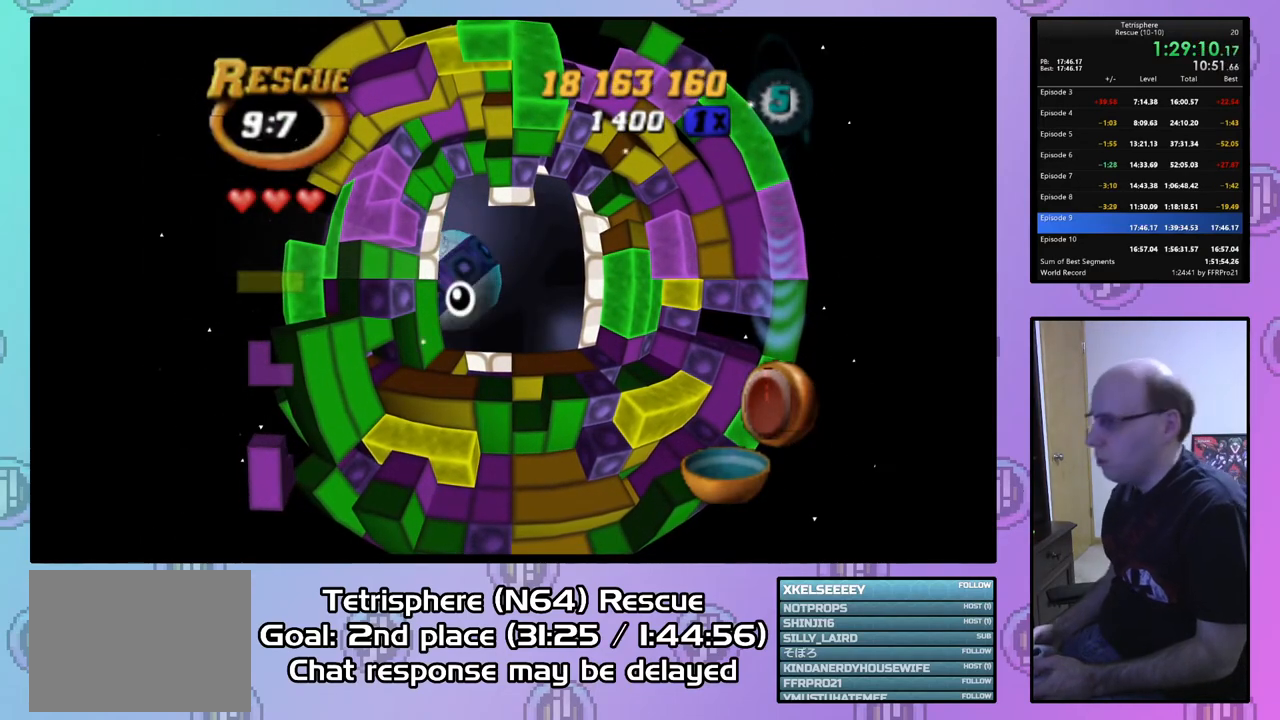
{"buttons": [], "right_stick": "center", "events": [[33, "CIRCLE", "down"], [33, "CROSS", "down"], [167, "CIRCLE", "up"], [167, "CROSS", "up"], [233, "CIRCLE", "down"], [233, "CROSS", "down"], [333, "CIRCLE", "up"], [333, "CROSS", "up"], [400, "CIRCLE", "down"], [400, "CROSS", "down"], [500, "CIRCLE", "up"], [500, "CROSS", "up"]]}
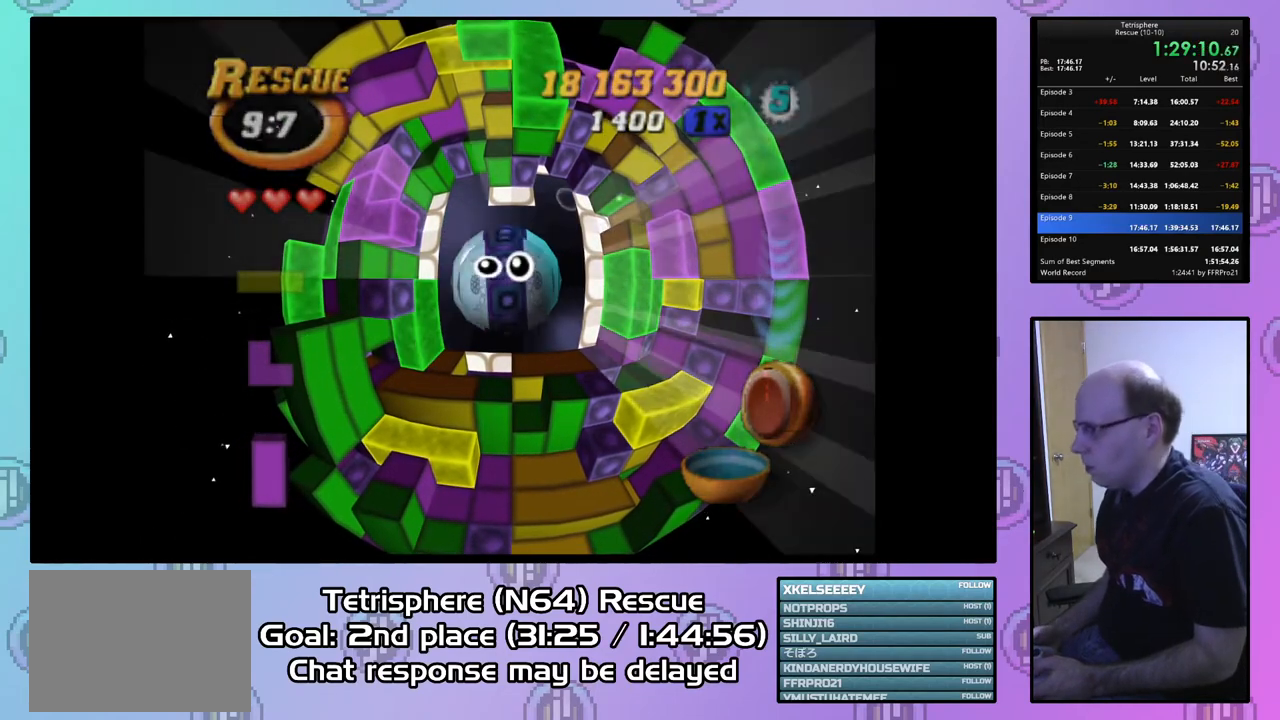
{"buttons": [], "right_stick": "center", "events": [[67, "CIRCLE", "down"], [67, "CROSS", "down"], [167, "CIRCLE", "up"], [167, "CROSS", "up"], [233, "CIRCLE", "down"], [233, "CROSS", "down"], [333, "CIRCLE", "up"], [333, "CROSS", "up"], [400, "CIRCLE", "down"], [400, "CROSS", "down"], [467, "CIRCLE", "up"], [500, "CROSS", "up"]]}
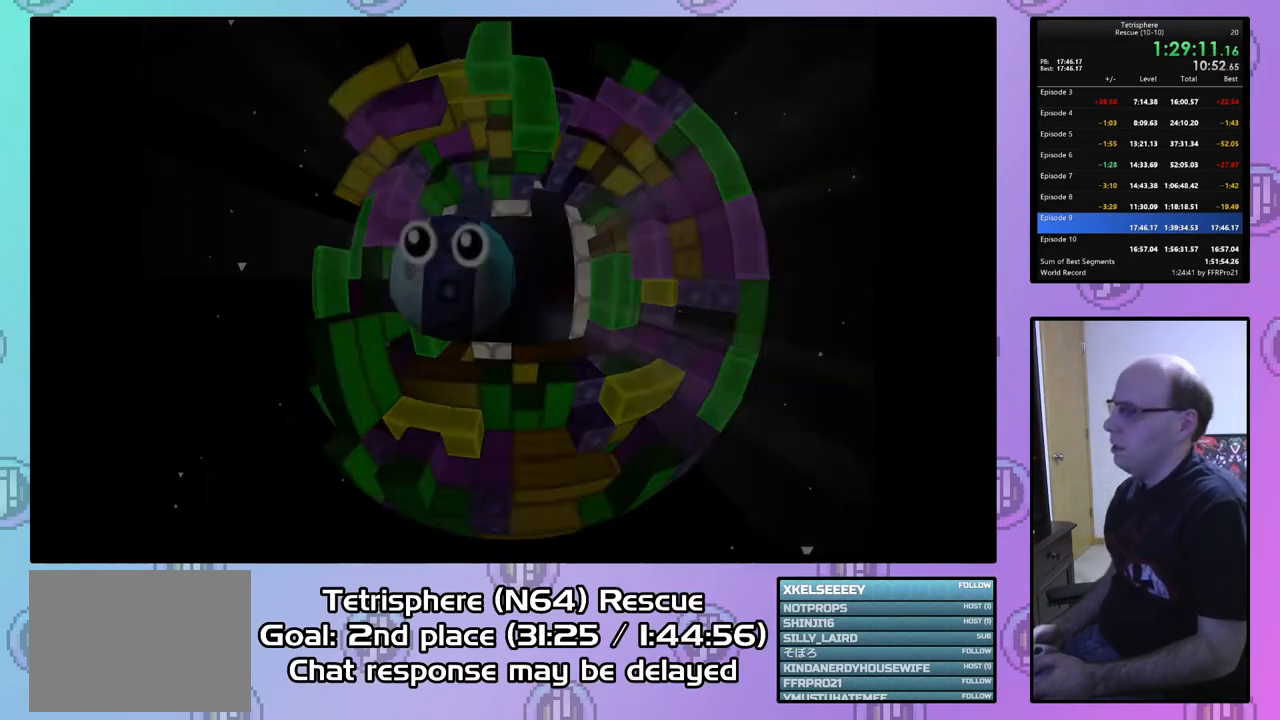
{"buttons": [], "right_stick": "center", "events": [[67, "CIRCLE", "down"], [67, "CROSS", "down"], [167, "CIRCLE", "up"], [167, "CROSS", "up"], [233, "CIRCLE", "down"], [233, "CROSS", "down"], [267, "CIRCLE", "up"], [267, "CROSS", "up"], [367, "CIRCLE", "down"], [367, "CROSS", "down"], [467, "CIRCLE", "up"], [467, "CROSS", "up"]]}
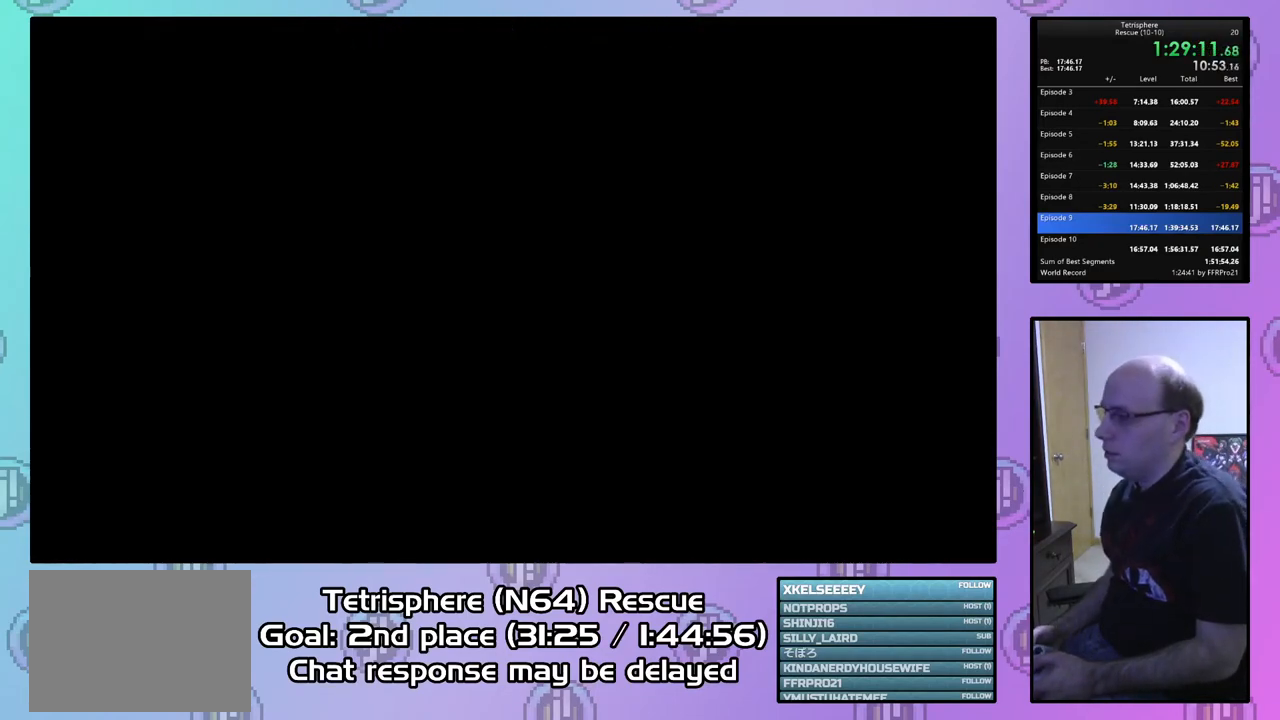
{"buttons": ["CROSS"], "right_stick": "center", "events": [[33, "CIRCLE", "down"], [33, "CROSS", "down"], [133, "CIRCLE", "up"], [133, "CROSS", "up"], [167, "CIRCLE", "down"], [167, "CROSS", "down"], [267, "CROSS", "up"], [300, "CIRCLE", "up"], [333, "CIRCLE", "down"], [333, "CROSS", "down"], [433, "CIRCLE", "up"], [433, "CROSS", "up"], [500, "CROSS", "down"]]}
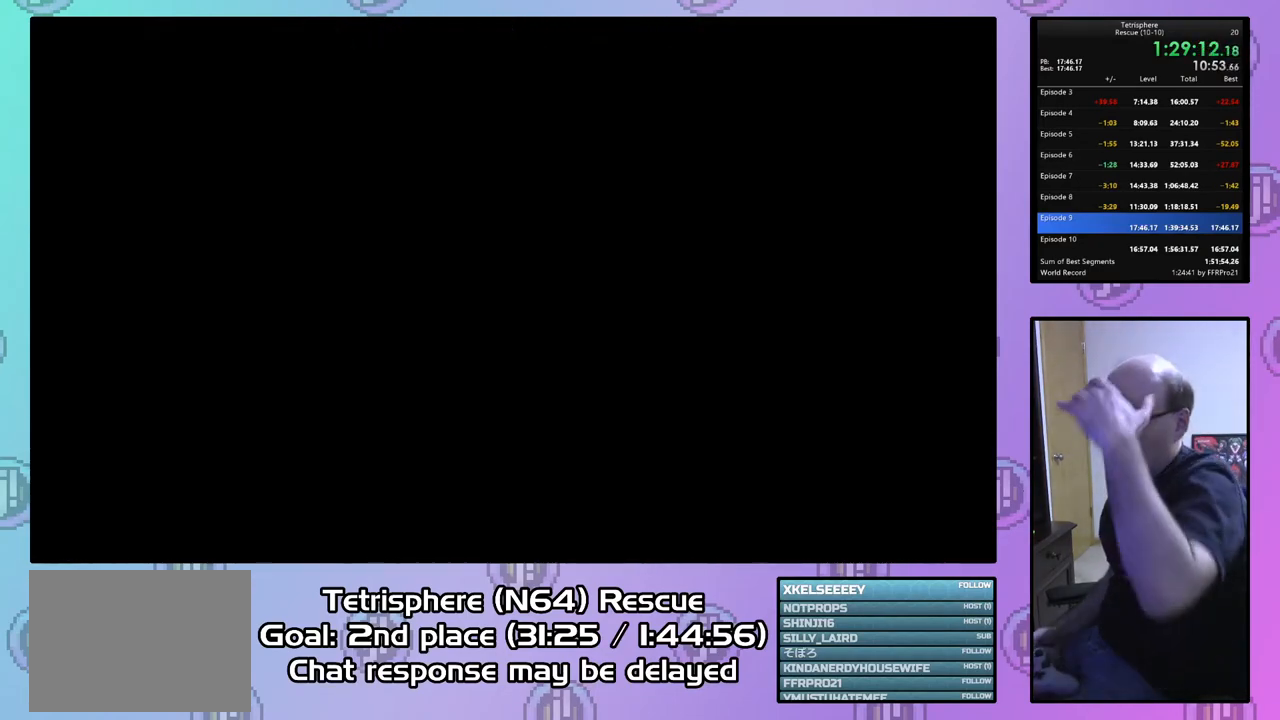
{"buttons": ["CROSS"], "right_stick": "center", "events": [[33, "CIRCLE", "down"], [133, "CIRCLE", "up"], [133, "CROSS", "up"], [167, "CIRCLE", "down"], [167, "CROSS", "down"], [267, "CIRCLE", "up"], [300, "CROSS", "up"], [333, "CROSS", "down"], [367, "CIRCLE", "down"], [467, "CIRCLE", "up"], [467, "CROSS", "up"], [500, "CROSS", "down"]]}
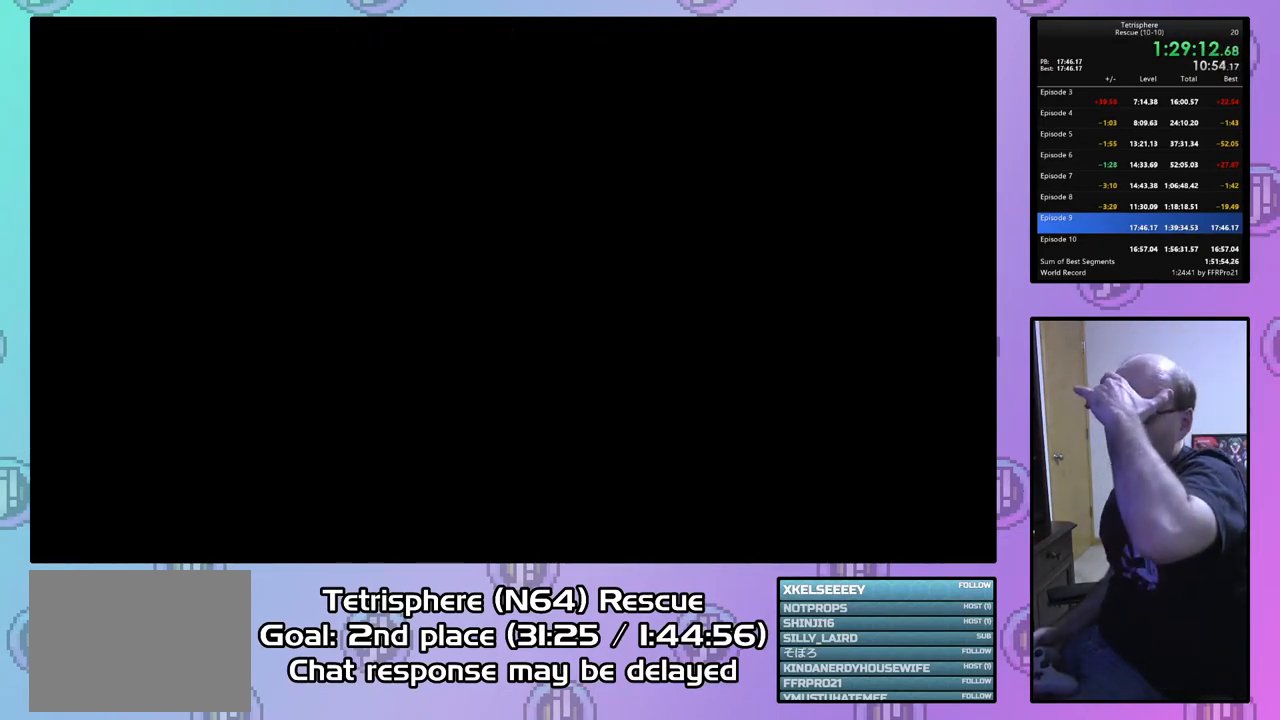
{"buttons": [], "right_stick": "center", "events": [[33, "CIRCLE", "down"], [133, "CIRCLE", "up"], [133, "CROSS", "up"], [167, "CROSS", "down"], [200, "CIRCLE", "down"], [300, "CIRCLE", "up"], [300, "CROSS", "up"], [367, "CIRCLE", "down"], [367, "CROSS", "down"], [467, "CIRCLE", "up"], [467, "CROSS", "up"]]}
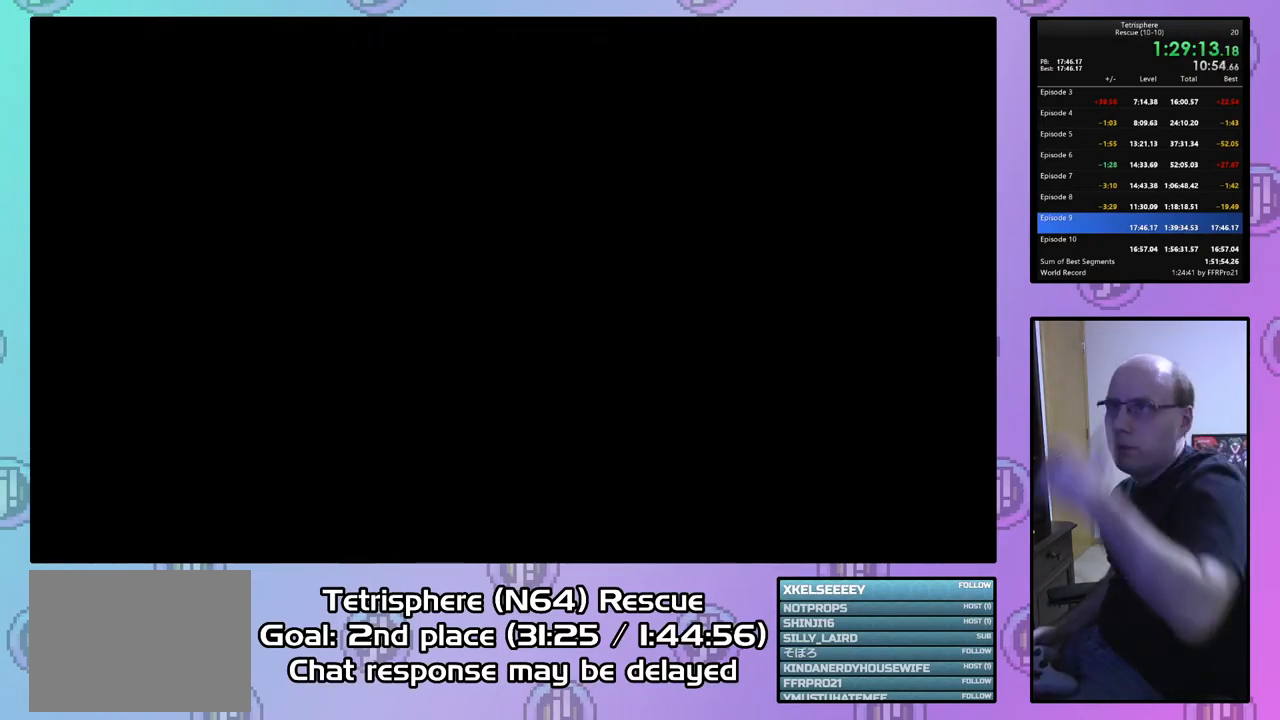
{"buttons": [], "right_stick": "center", "events": [[33, "CIRCLE", "down"], [33, "CROSS", "down"], [133, "CIRCLE", "up"], [133, "CROSS", "up"], [200, "CIRCLE", "down"], [200, "CROSS", "down"], [300, "CROSS", "up"], [333, "CIRCLE", "up"], [367, "CIRCLE", "down"], [367, "CROSS", "down"], [467, "CIRCLE", "up"], [467, "CROSS", "up"]]}
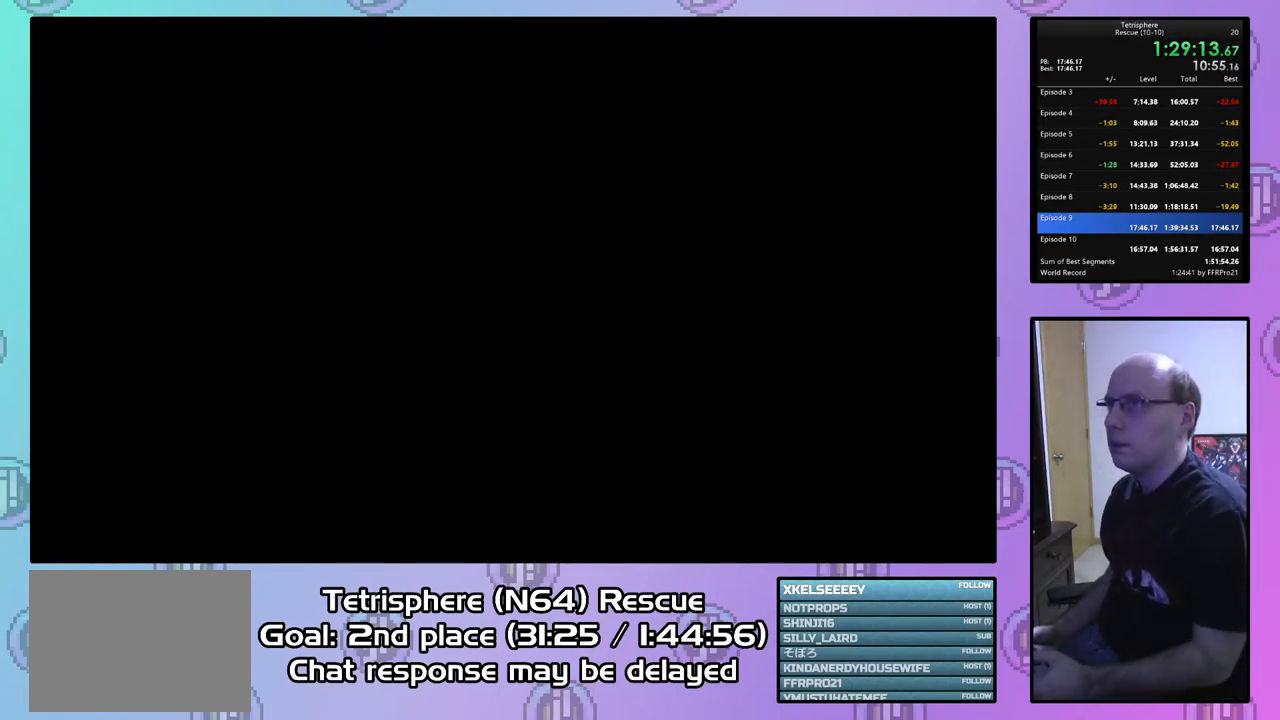
{"buttons": [], "right_stick": "center", "events": [[33, "CROSS", "down"], [133, "CROSS", "up"], [200, "CIRCLE", "down"], [200, "CROSS", "down"], [300, "CIRCLE", "up"], [300, "CROSS", "up"], [367, "CIRCLE", "down"], [367, "CROSS", "down"], [467, "CIRCLE", "up"], [467, "CROSS", "up"]]}